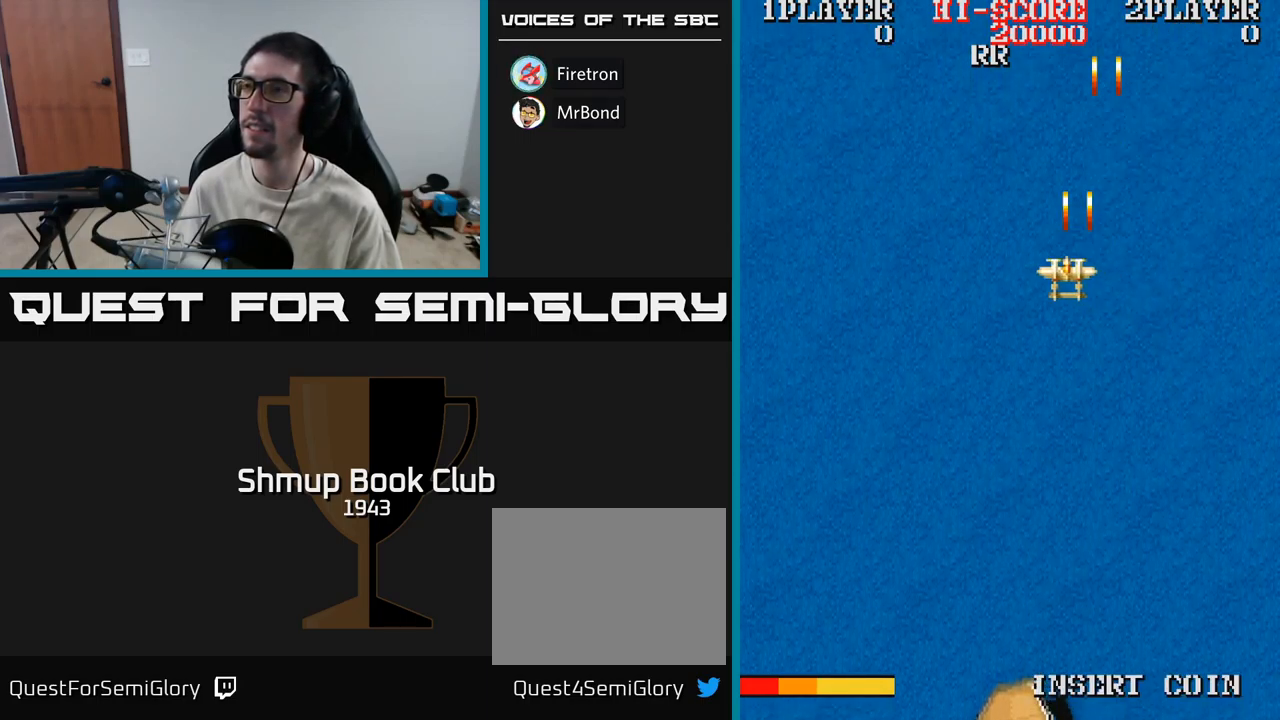
Gameplay with a controller (Xbox layout); each line is a JSON object with the inputs held at the frame after it. "events" lists button and stick changes between this image and that frame as [ms after this image, input, new state], when the widget could be followed in between. Not read: left_stick right_stick.
{"buttons": ["A", "DPAD_LEFT"], "events": [[50, "DPAD_DOWN", "down"], [267, "DPAD_DOWN", "up"]]}
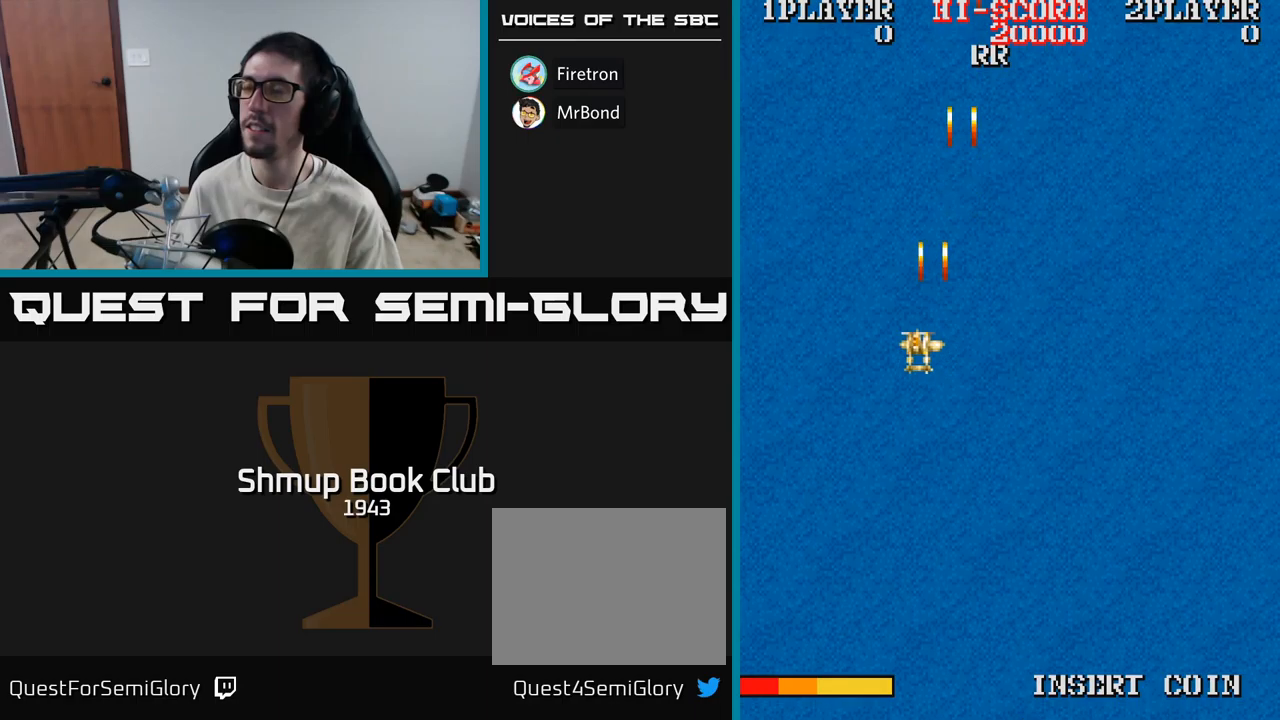
{"buttons": ["A", "DPAD_DOWN", "DPAD_RIGHT"], "events": [[433, "DPAD_LEFT", "up"], [450, "DPAD_DOWN", "down"], [467, "DPAD_RIGHT", "down"]]}
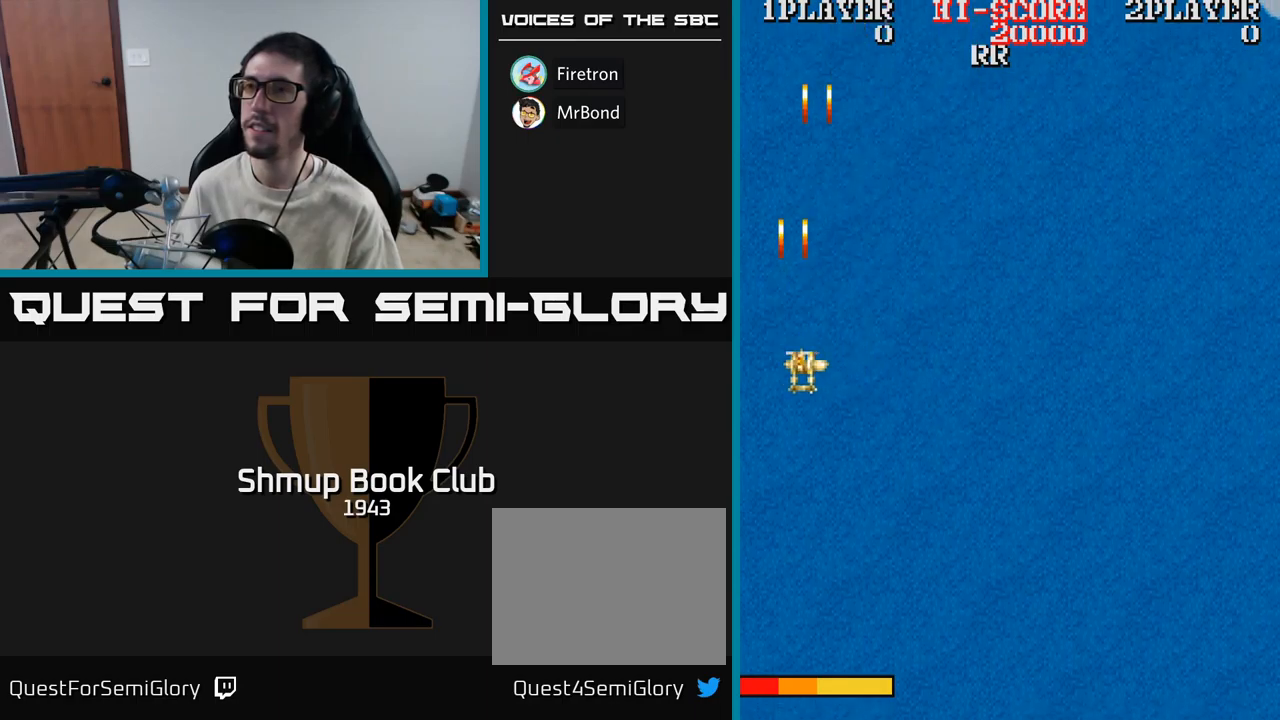
{"buttons": ["A", "DPAD_RIGHT"], "events": [[17, "DPAD_DOWN", "up"]]}
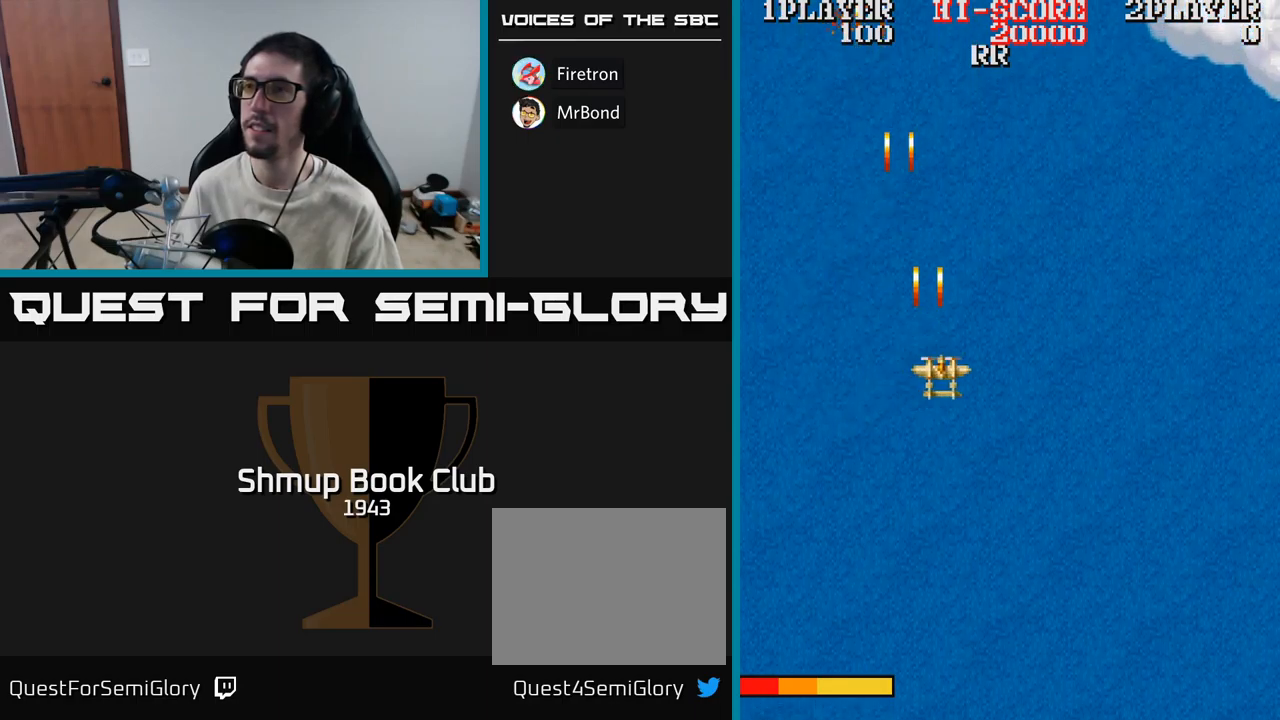
{"buttons": ["A", "DPAD_LEFT"], "events": [[267, "DPAD_RIGHT", "up"], [317, "DPAD_LEFT", "down"]]}
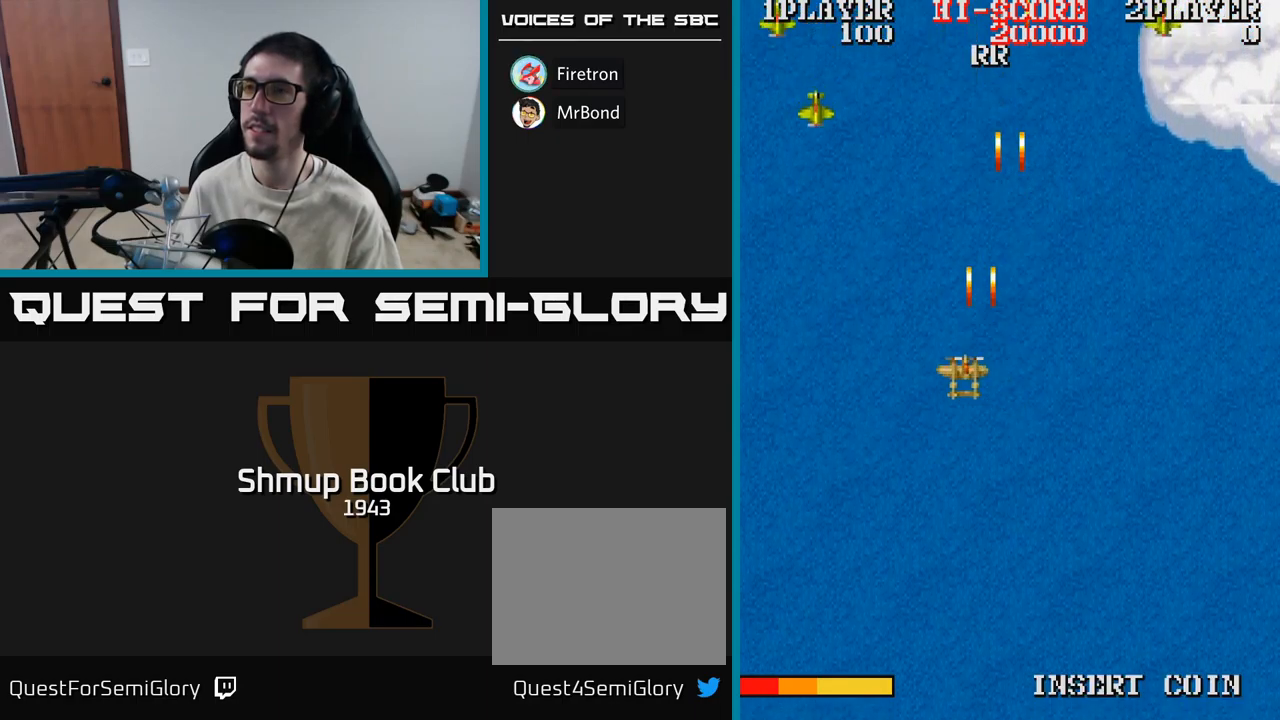
{"buttons": ["A", "DPAD_LEFT"], "events": []}
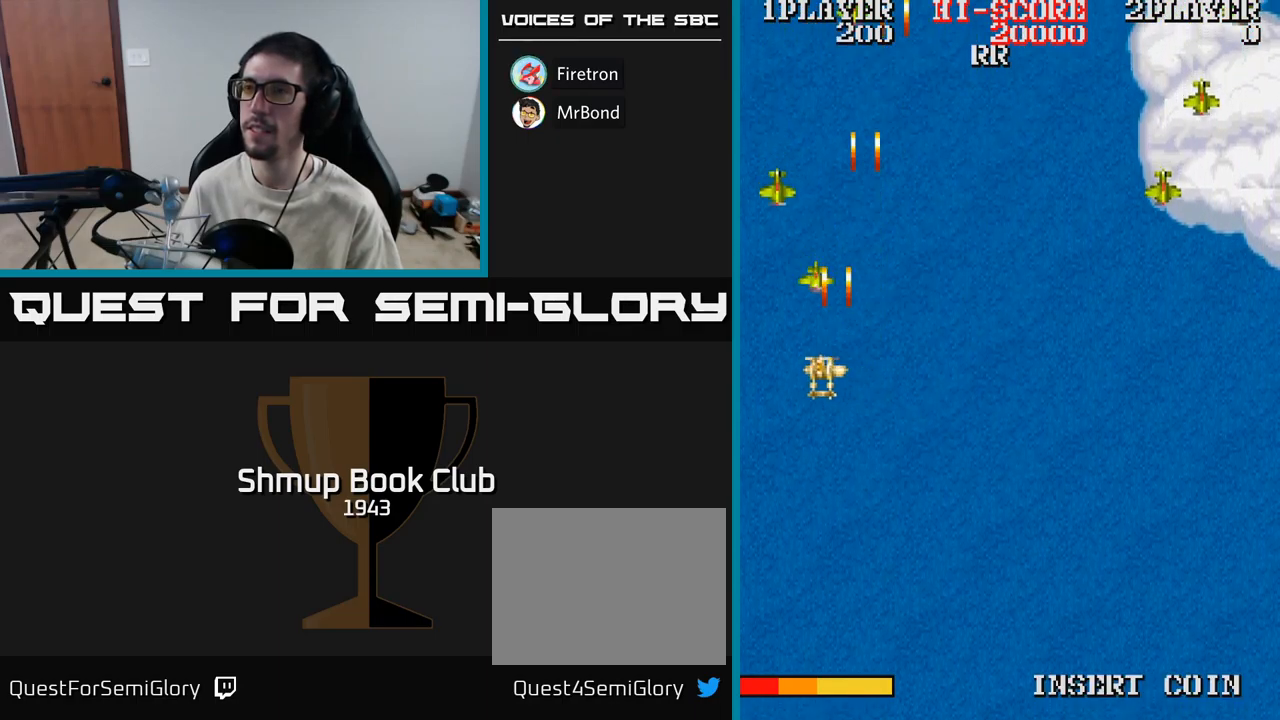
{"buttons": ["A", "DPAD_UP", "DPAD_RIGHT"], "events": [[117, "DPAD_LEFT", "up"], [117, "DPAD_UP", "down"], [133, "DPAD_RIGHT", "down"]]}
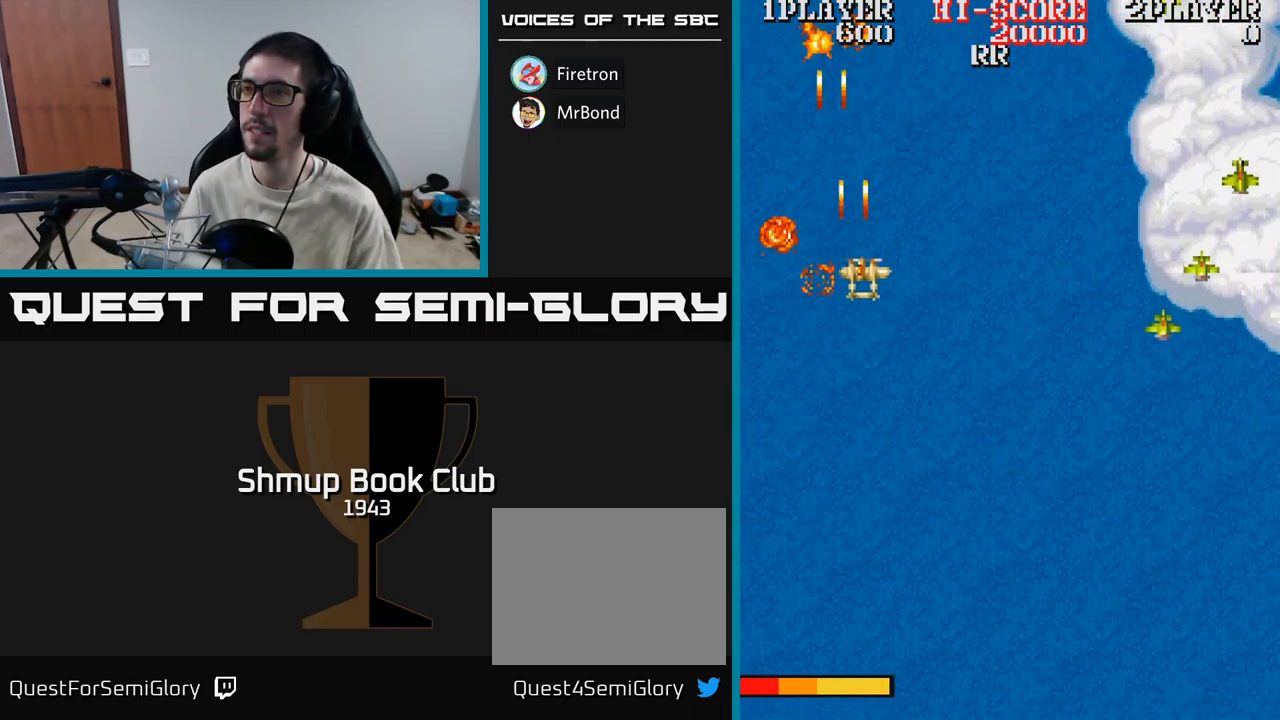
{"buttons": ["A", "DPAD_DOWN", "DPAD_RIGHT"], "events": [[100, "DPAD_UP", "up"], [133, "DPAD_DOWN", "down"]]}
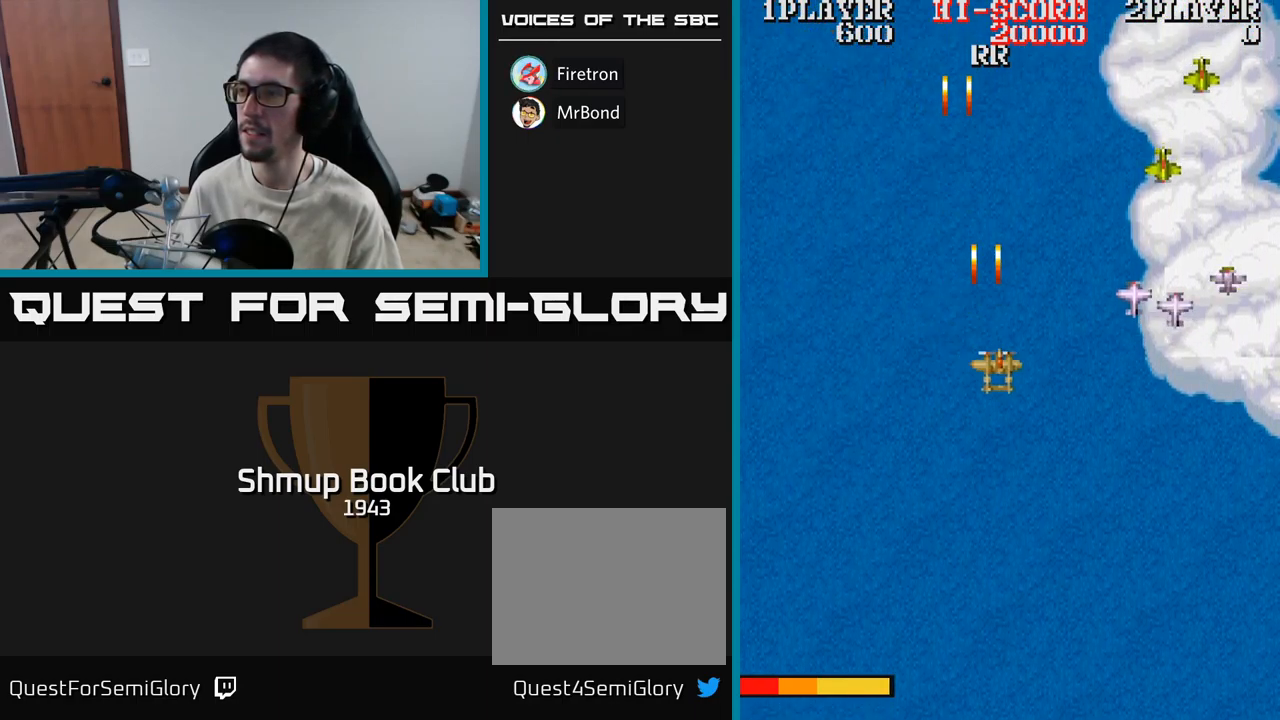
{"buttons": ["A", "DPAD_DOWN", "DPAD_RIGHT"], "events": [[83, "DPAD_DOWN", "up"], [300, "DPAD_DOWN", "down"], [383, "DPAD_DOWN", "up"], [483, "DPAD_DOWN", "down"]]}
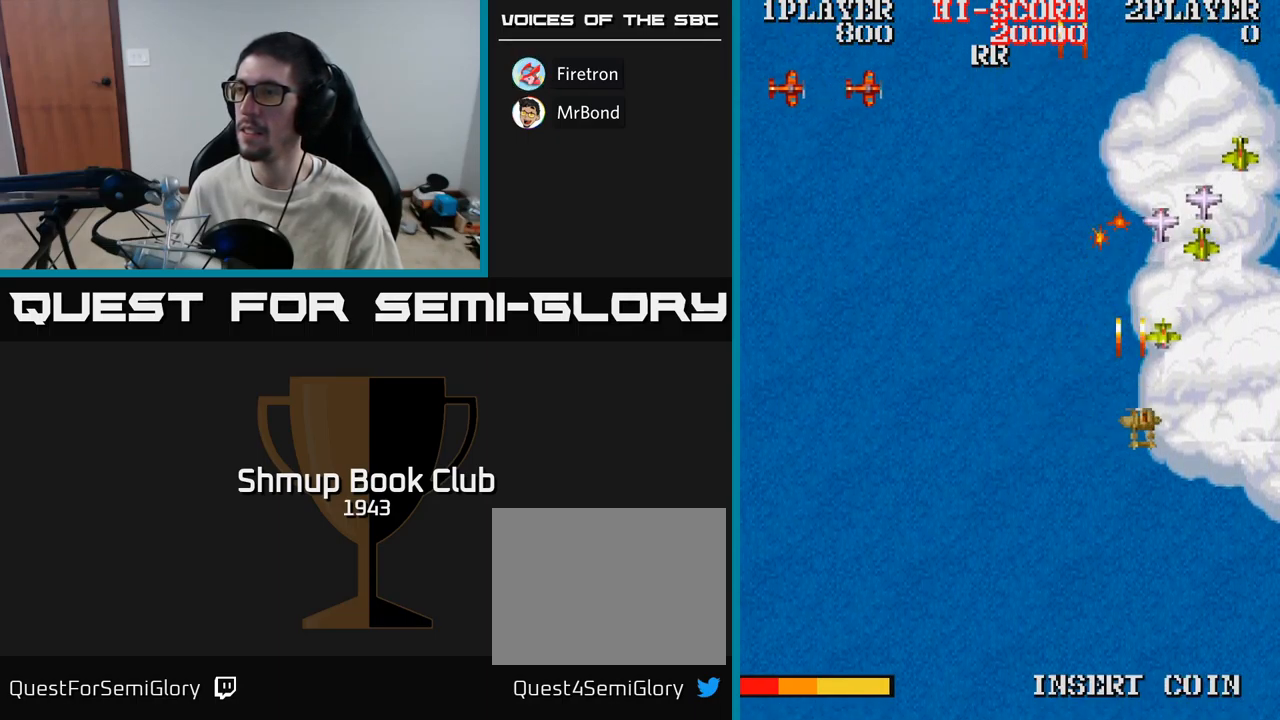
{"buttons": ["A", "DPAD_LEFT"], "events": [[367, "DPAD_RIGHT", "up"], [383, "DPAD_DOWN", "up"], [400, "DPAD_LEFT", "down"]]}
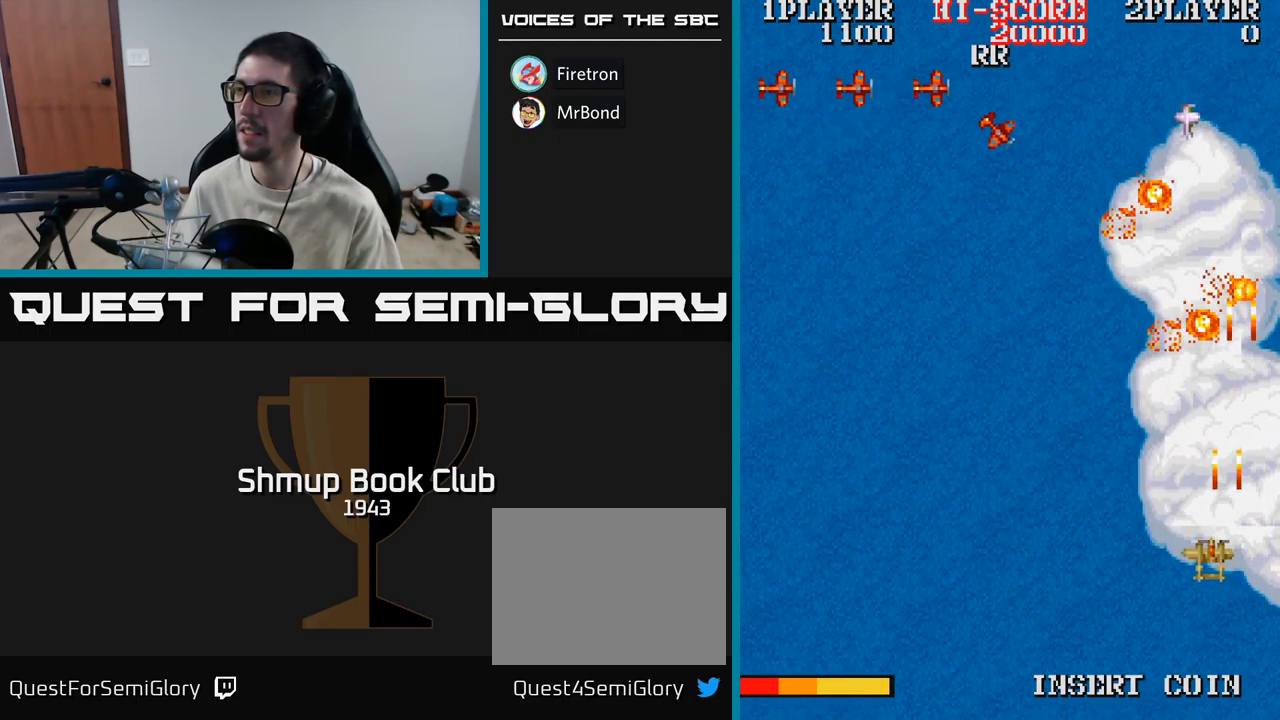
{"buttons": ["A", "DPAD_LEFT"], "events": [[150, "DPAD_UP", "down"], [417, "DPAD_UP", "up"]]}
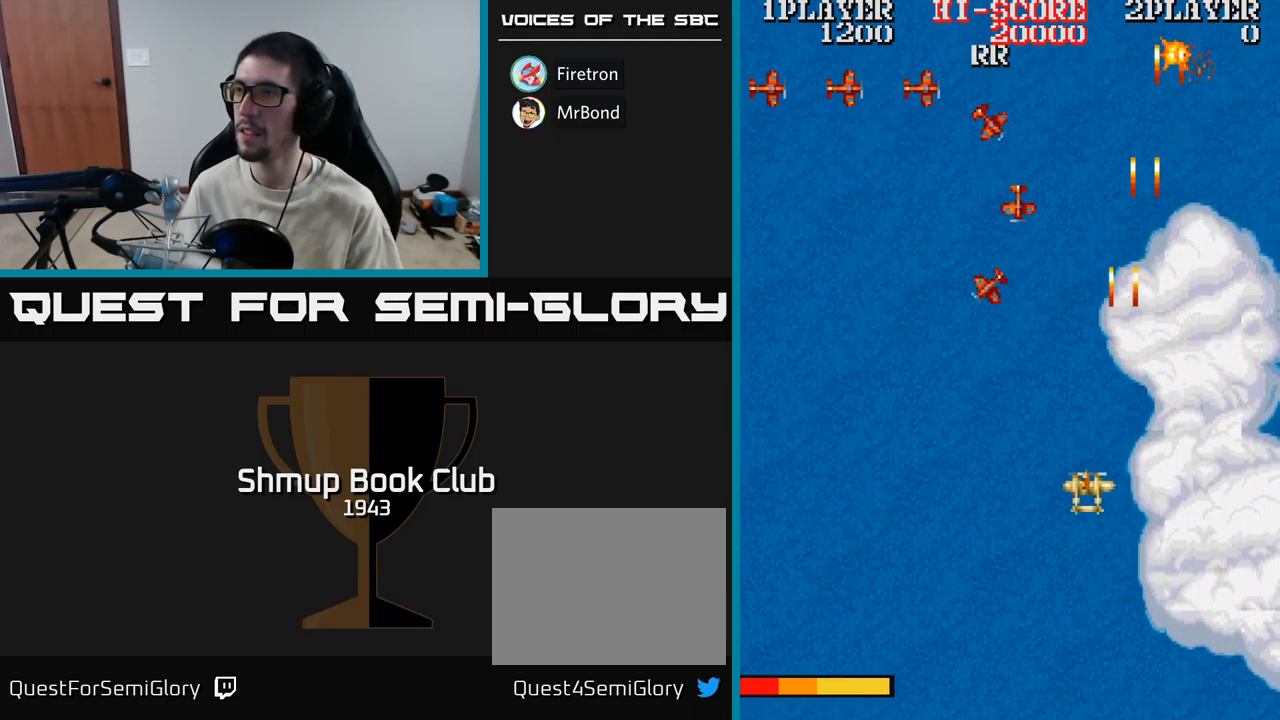
{"buttons": ["A", "DPAD_LEFT"], "events": [[117, "DPAD_UP", "down"], [450, "DPAD_UP", "up"]]}
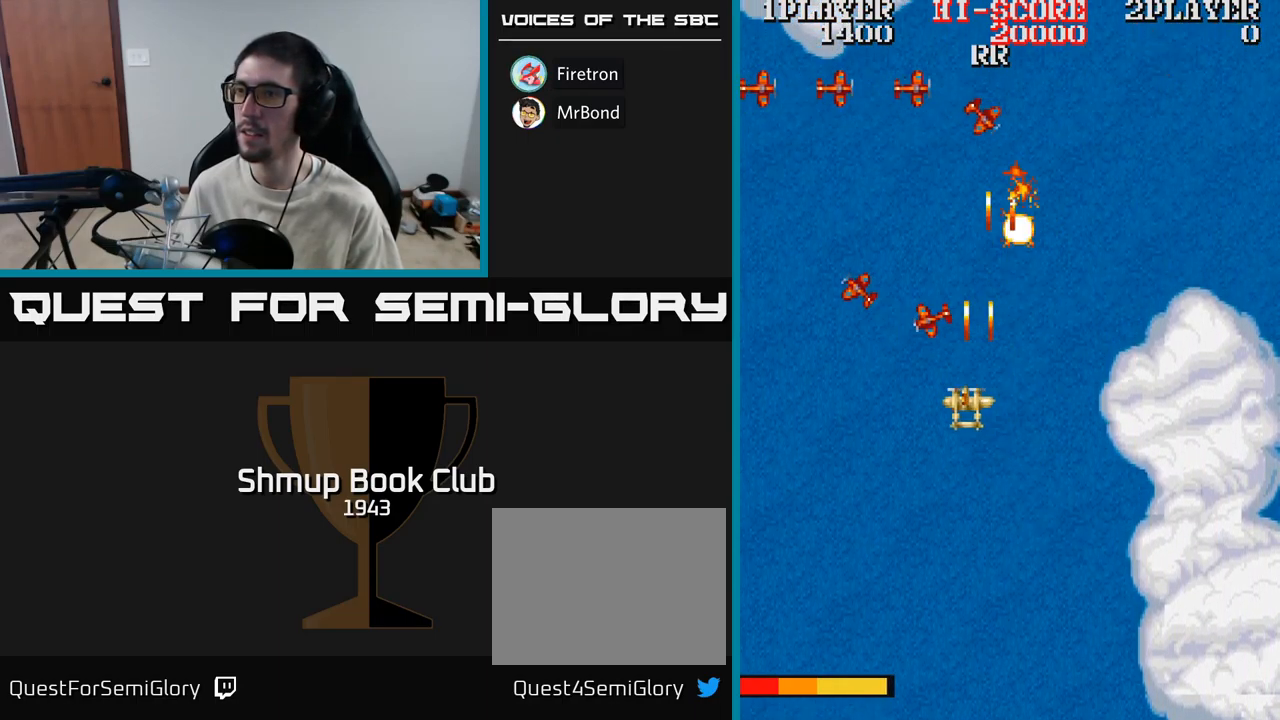
{"buttons": ["A", "DPAD_RIGHT"], "events": [[484, "DPAD_LEFT", "up"], [500, "DPAD_RIGHT", "down"]]}
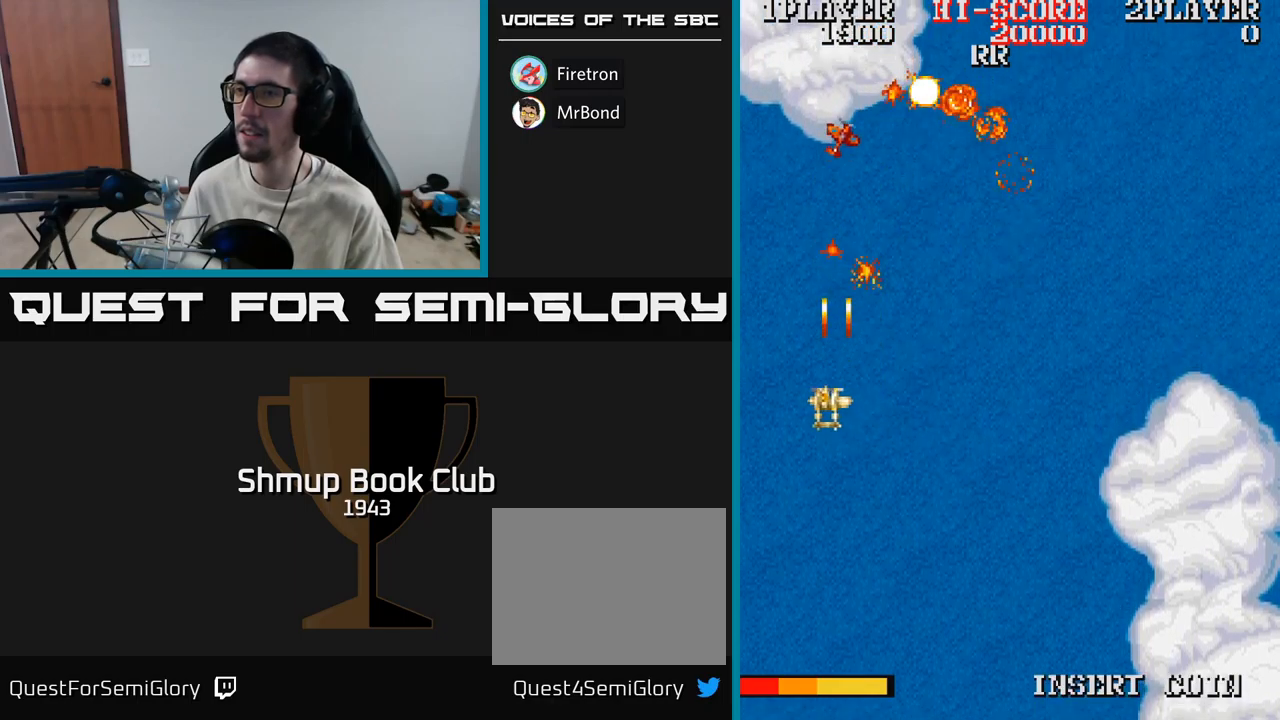
{"buttons": ["A", "DPAD_UP", "DPAD_LEFT"], "events": [[217, "DPAD_UP", "down"], [350, "DPAD_RIGHT", "up"], [500, "DPAD_LEFT", "down"]]}
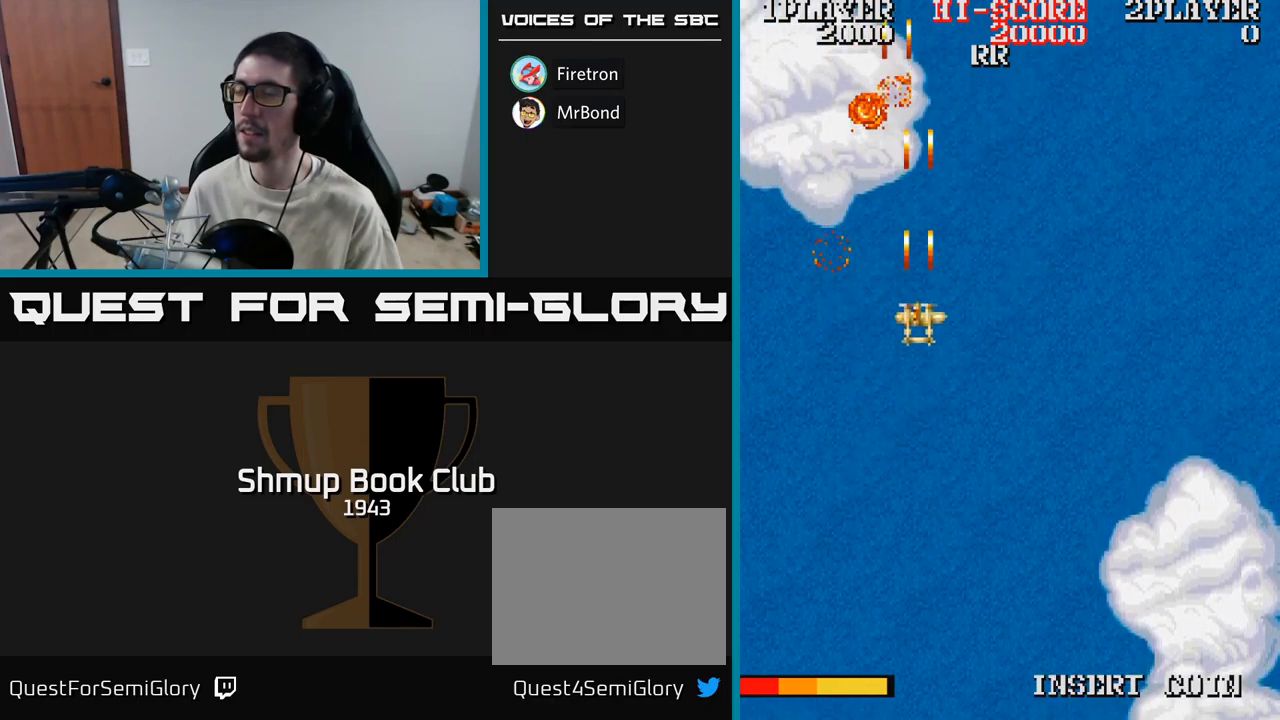
{"buttons": ["A", "DPAD_UP"], "events": [[200, "DPAD_LEFT", "up"]]}
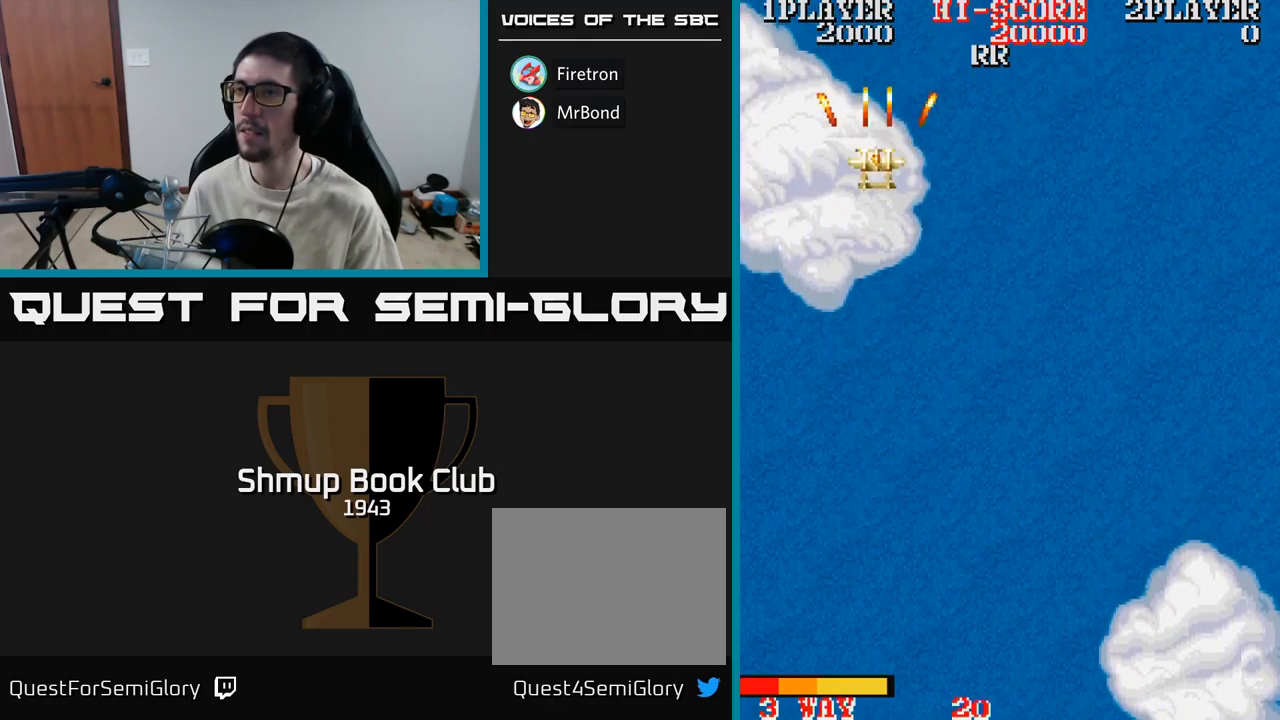
{"buttons": ["A", "DPAD_DOWN"], "events": [[17, "DPAD_LEFT", "down"], [67, "DPAD_UP", "up"], [150, "DPAD_DOWN", "down"], [384, "DPAD_LEFT", "up"]]}
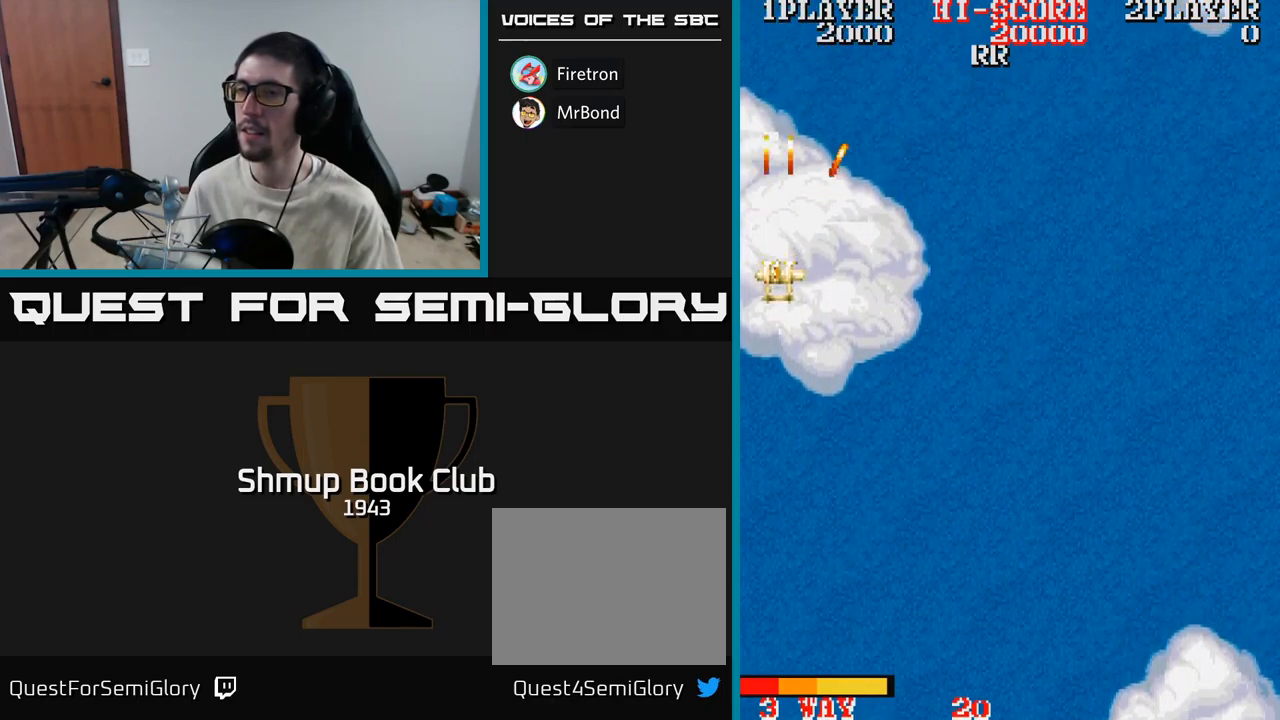
{"buttons": ["A", "DPAD_RIGHT"], "events": [[17, "DPAD_RIGHT", "down"], [434, "DPAD_DOWN", "up"]]}
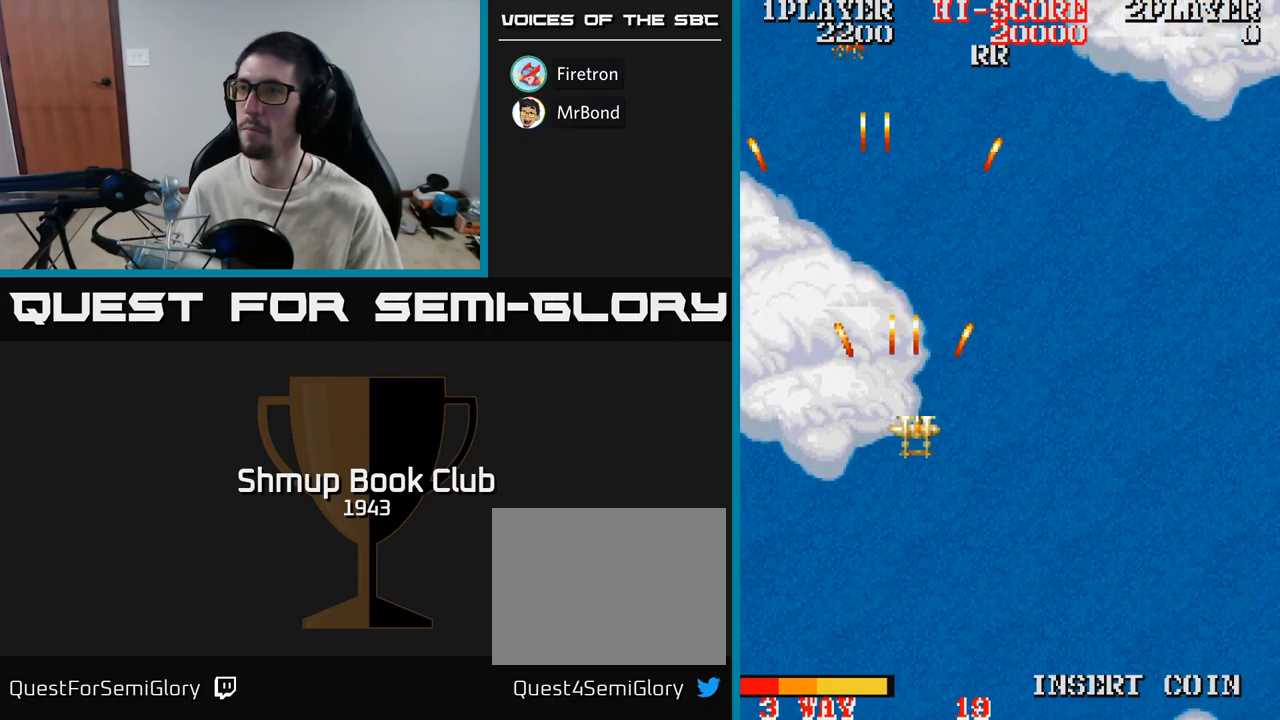
{"buttons": ["A", "DPAD_LEFT"], "events": [[84, "DPAD_UP", "down"], [384, "DPAD_RIGHT", "up"], [434, "DPAD_LEFT", "down"], [500, "DPAD_UP", "up"]]}
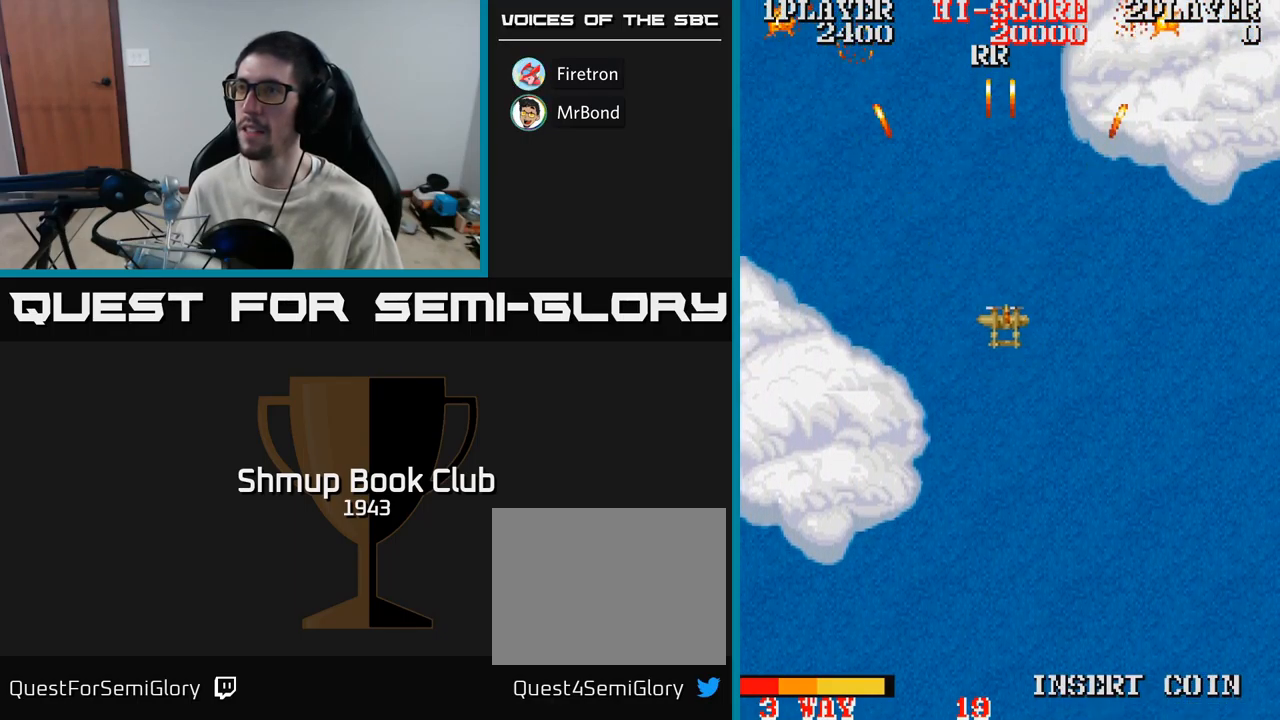
{"buttons": ["A", "DPAD_RIGHT"], "events": [[84, "DPAD_DOWN", "down"], [234, "DPAD_LEFT", "up"], [267, "DPAD_RIGHT", "down"], [284, "DPAD_DOWN", "up"]]}
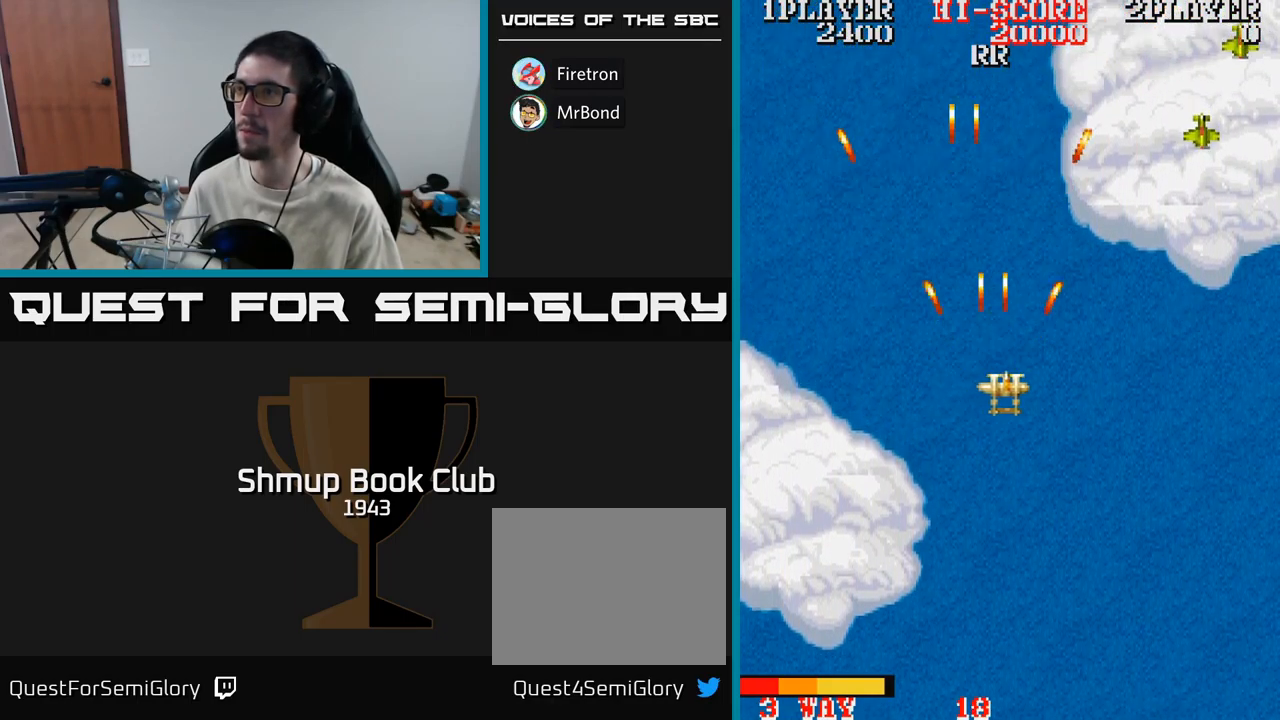
{"buttons": ["A", "DPAD_RIGHT"], "events": [[100, "DPAD_DOWN", "down"], [267, "DPAD_DOWN", "up"], [334, "DPAD_DOWN", "down"], [484, "DPAD_DOWN", "up"]]}
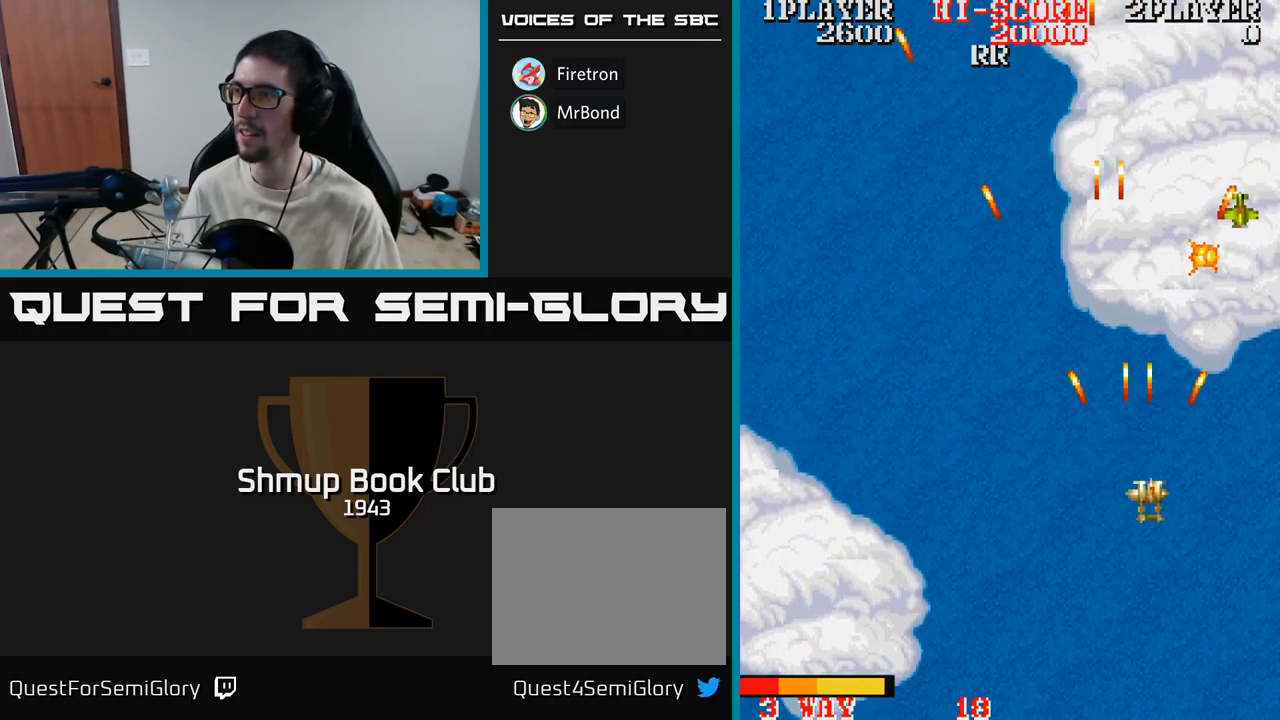
{"buttons": ["A", "DPAD_UP"], "events": [[134, "DPAD_RIGHT", "up"], [150, "DPAD_UP", "down"], [184, "DPAD_LEFT", "down"], [267, "DPAD_LEFT", "up"]]}
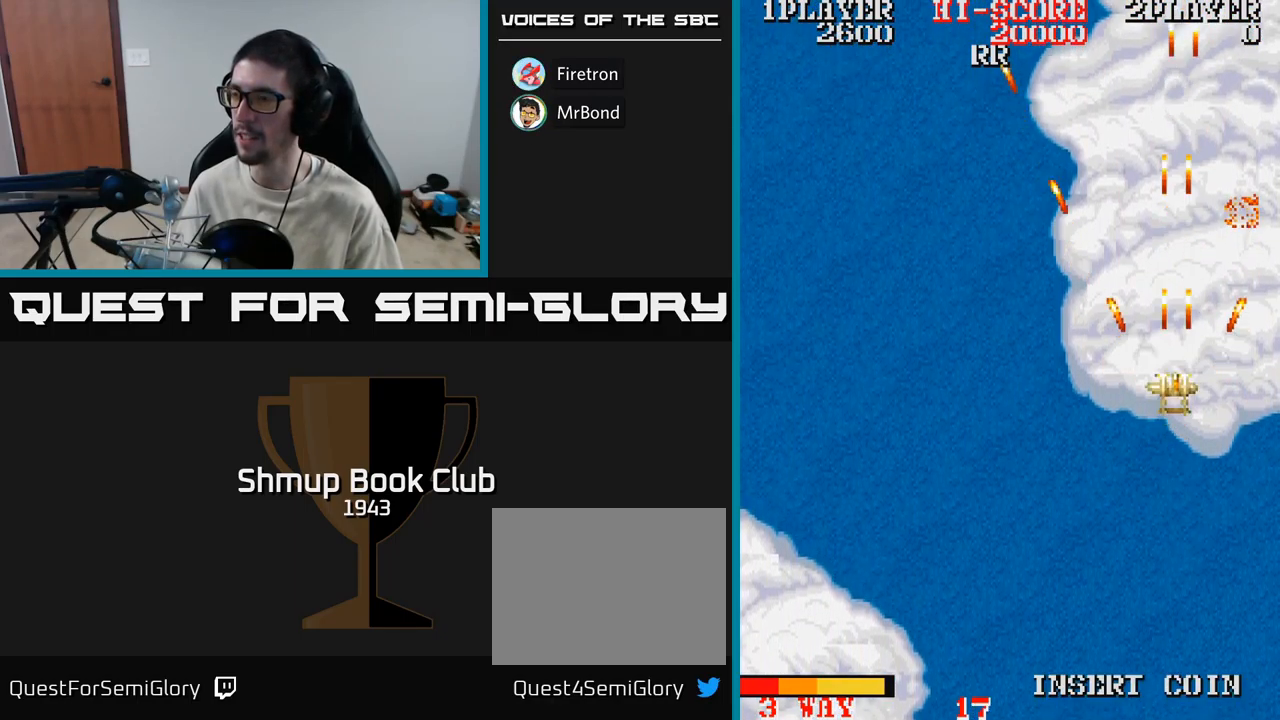
{"buttons": ["A", "DPAD_UP", "DPAD_LEFT"], "events": [[367, "DPAD_LEFT", "down"]]}
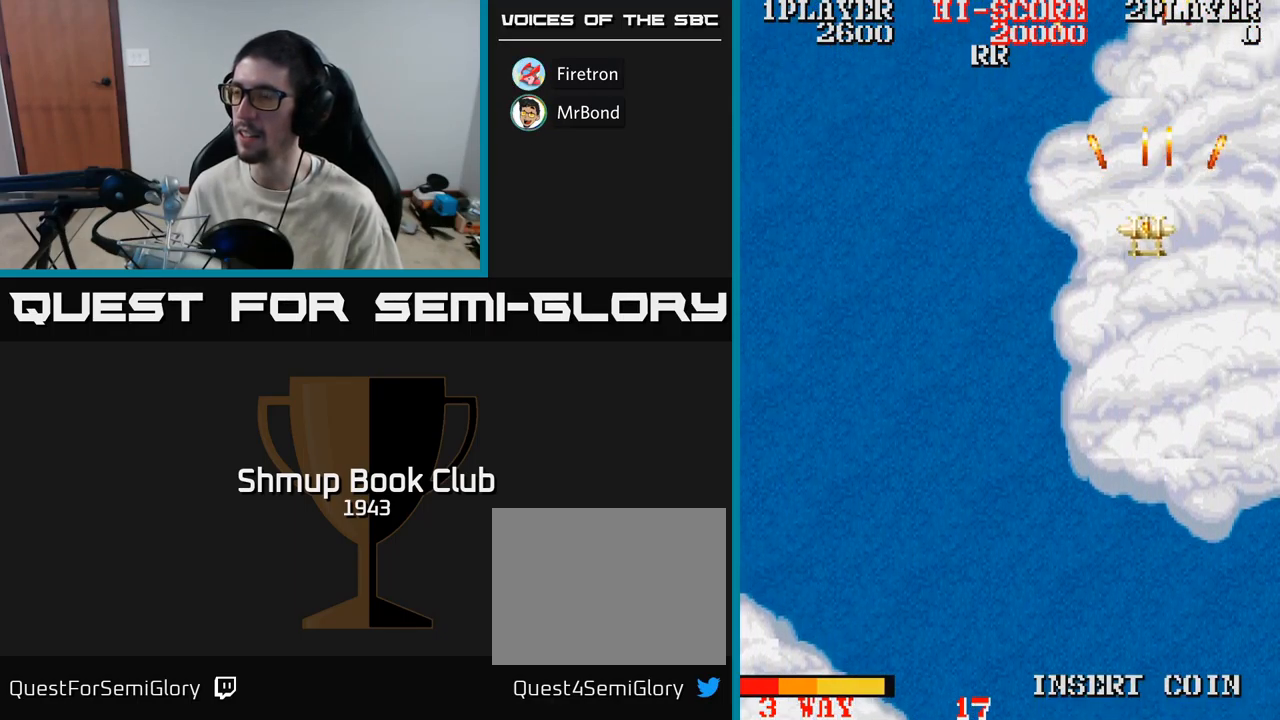
{"buttons": ["A", "DPAD_DOWN", "DPAD_LEFT"], "events": [[67, "DPAD_LEFT", "up"], [117, "DPAD_RIGHT", "down"], [151, "DPAD_UP", "up"], [201, "DPAD_UP", "down"], [251, "DPAD_RIGHT", "up"], [367, "DPAD_LEFT", "down"], [384, "DPAD_UP", "up"], [417, "DPAD_DOWN", "down"]]}
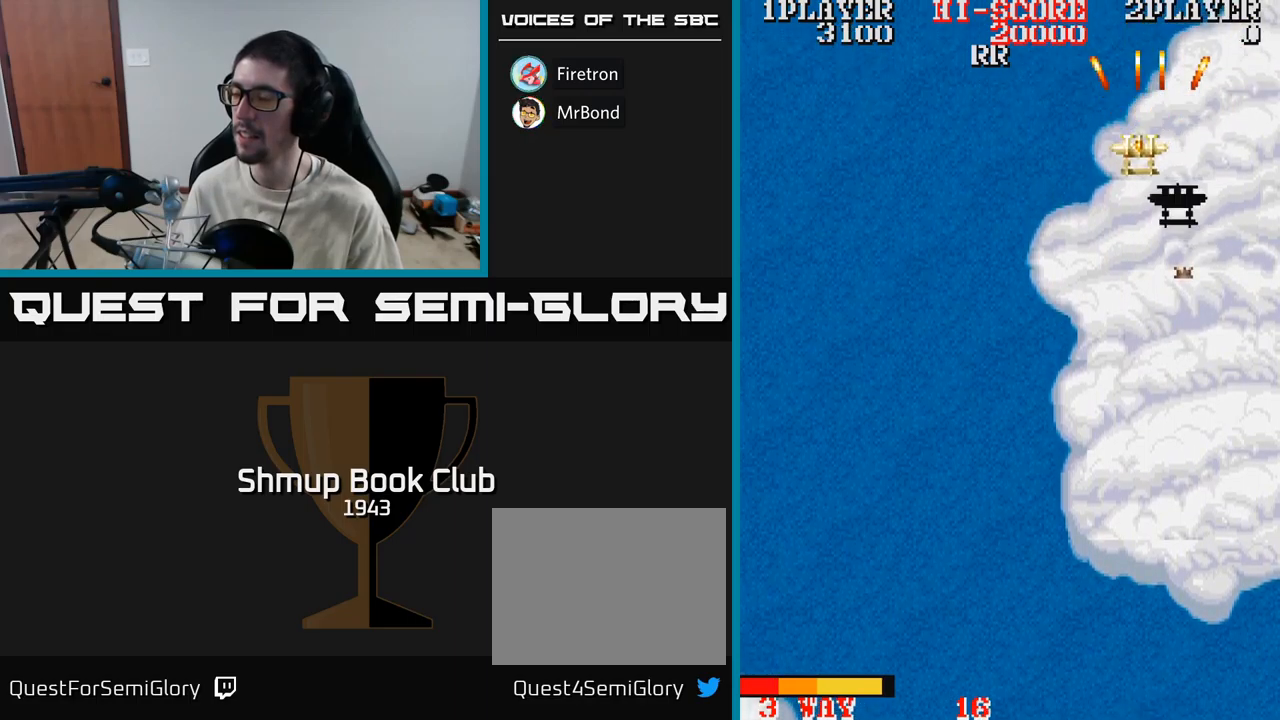
{"buttons": ["A", "DPAD_DOWN", "DPAD_RIGHT"], "events": [[50, "DPAD_LEFT", "up"], [217, "DPAD_LEFT", "down"], [367, "DPAD_LEFT", "up"], [433, "DPAD_RIGHT", "down"]]}
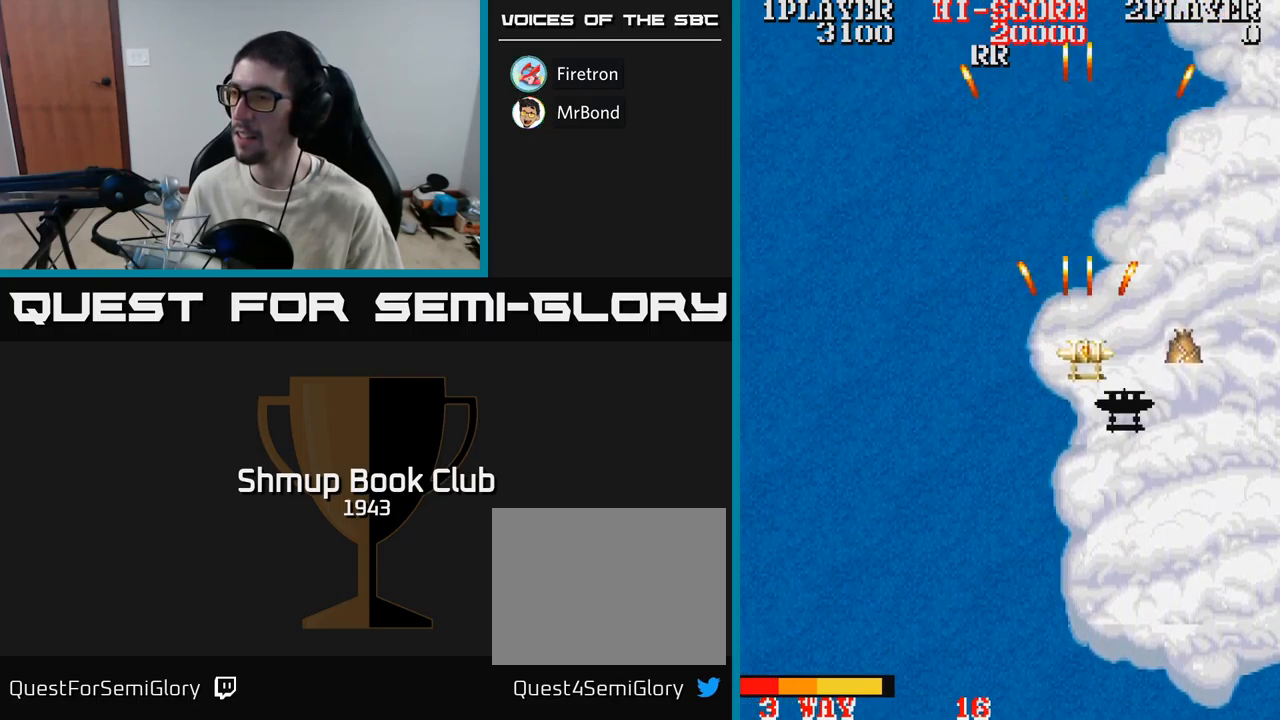
{"buttons": ["A", "DPAD_RIGHT"], "events": [[83, "DPAD_DOWN", "up"], [183, "DPAD_DOWN", "down"], [250, "DPAD_RIGHT", "up"], [483, "DPAD_DOWN", "up"], [483, "DPAD_RIGHT", "down"]]}
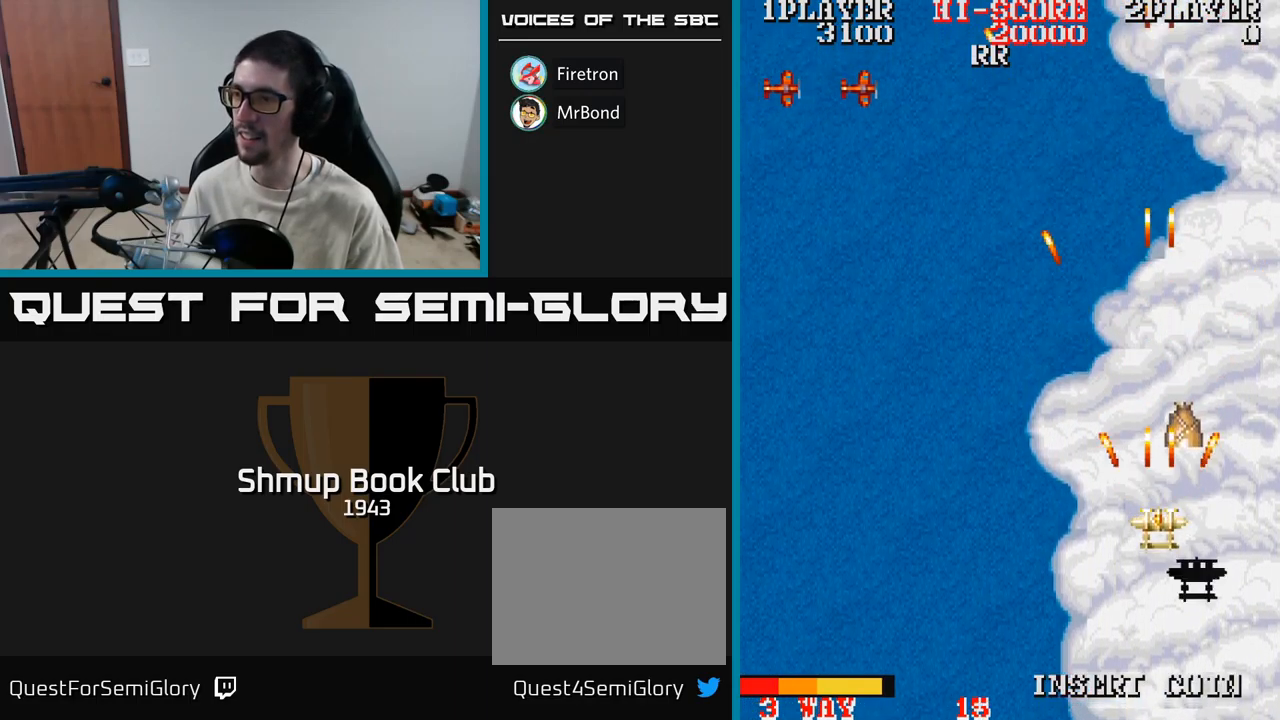
{"buttons": ["A", "DPAD_LEFT"]}
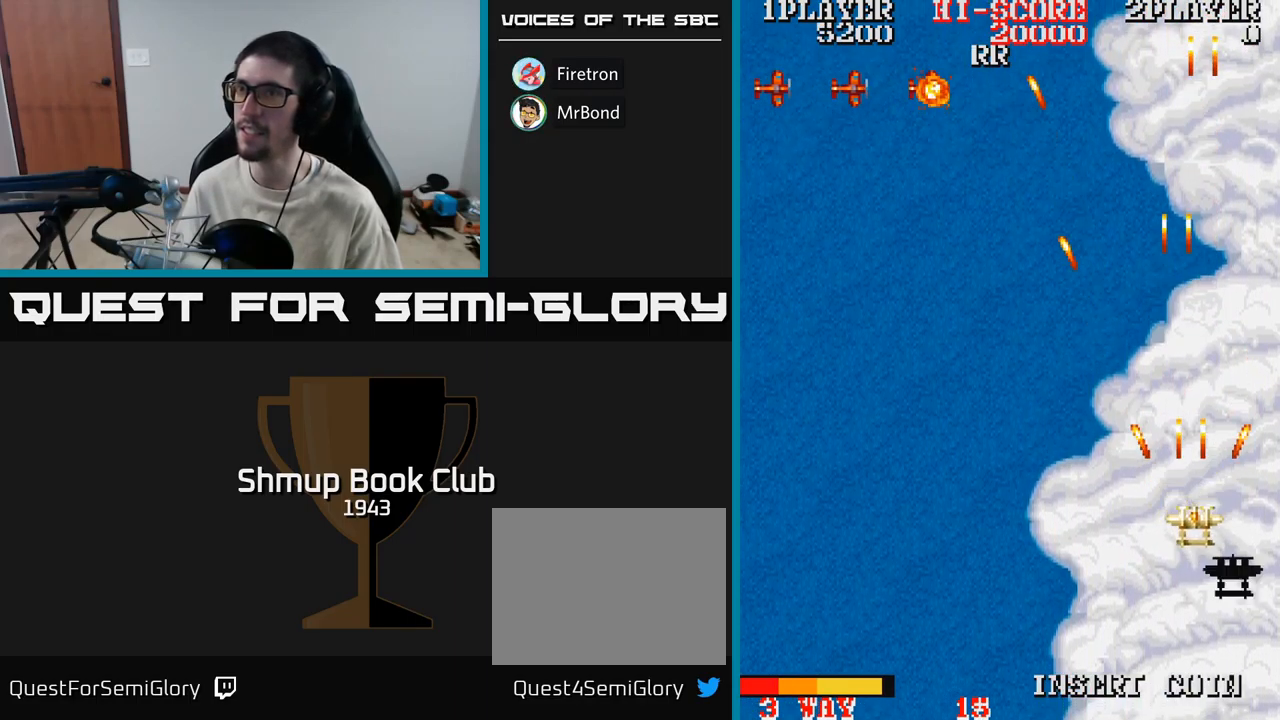
{"buttons": ["A", "DPAD_UP", "DPAD_LEFT"], "events": [[233, "DPAD_UP", "down"]]}
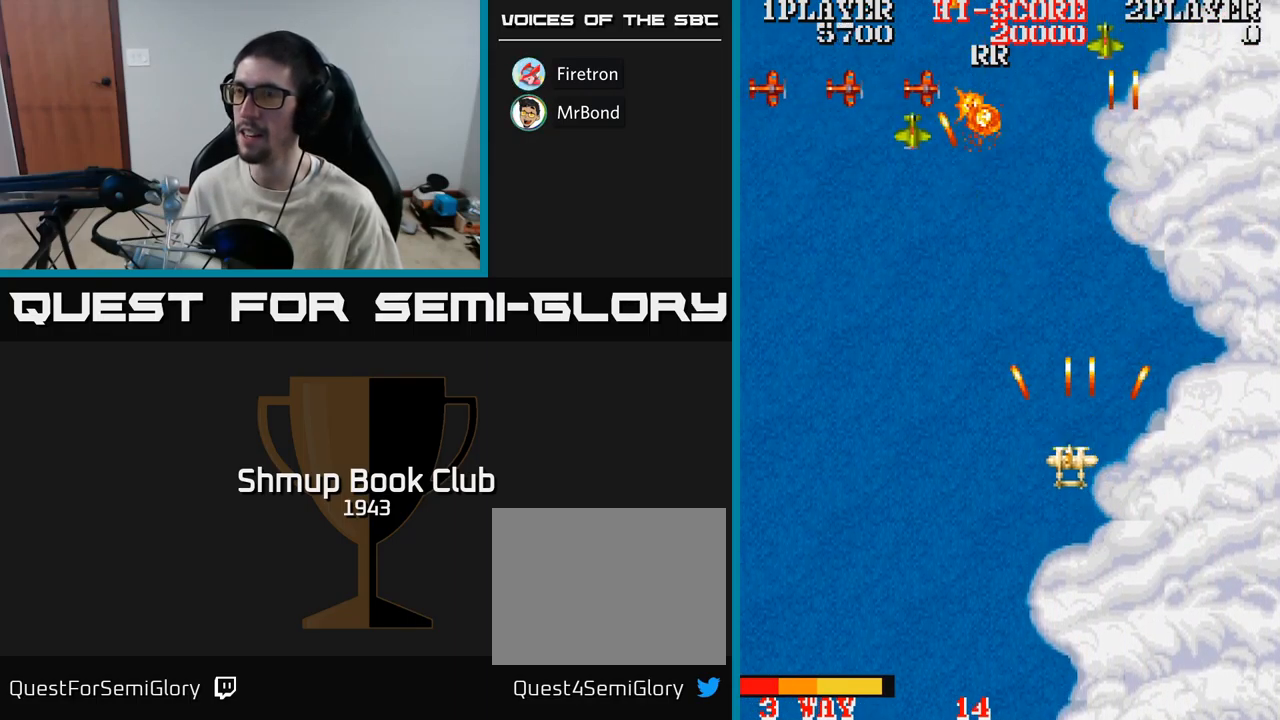
{"buttons": ["A", "DPAD_LEFT"], "events": [[200, "DPAD_UP", "up"]]}
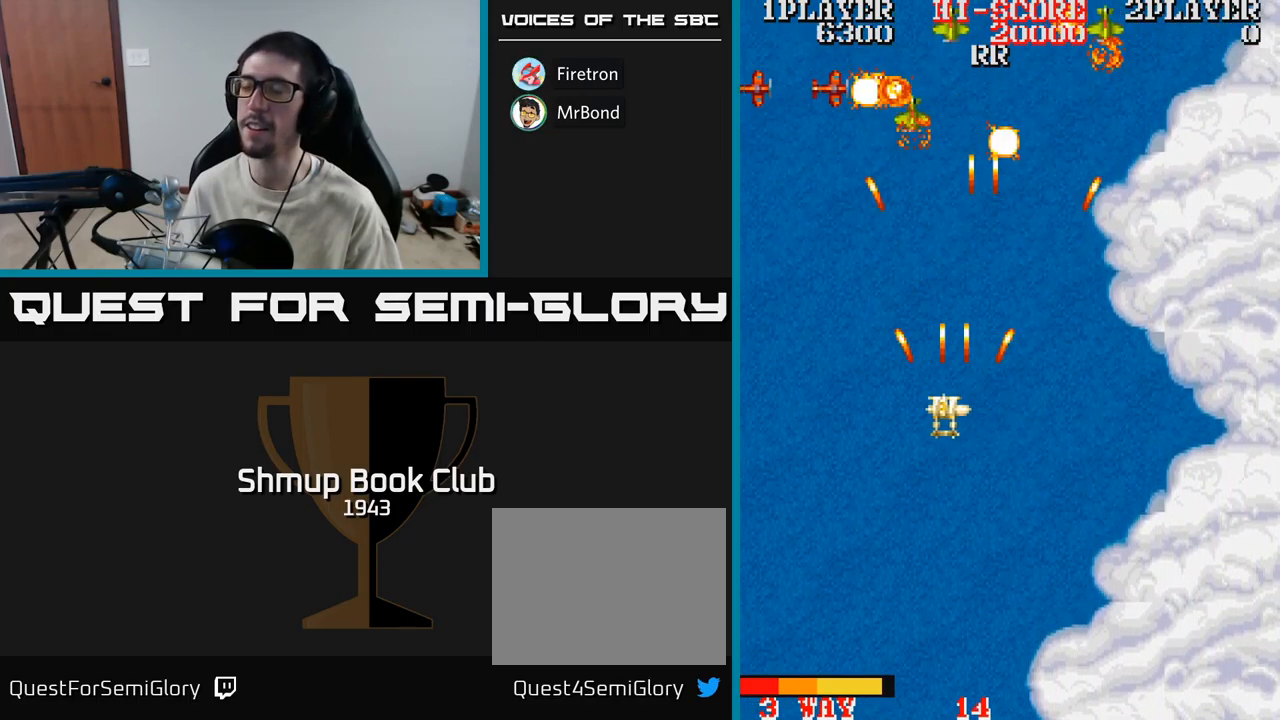
{"buttons": ["A", "DPAD_DOWN"], "events": [[150, "DPAD_UP", "down"], [183, "DPAD_LEFT", "up"], [200, "DPAD_UP", "up"], [217, "DPAD_RIGHT", "down"], [350, "DPAD_DOWN", "down"], [433, "DPAD_RIGHT", "up"]]}
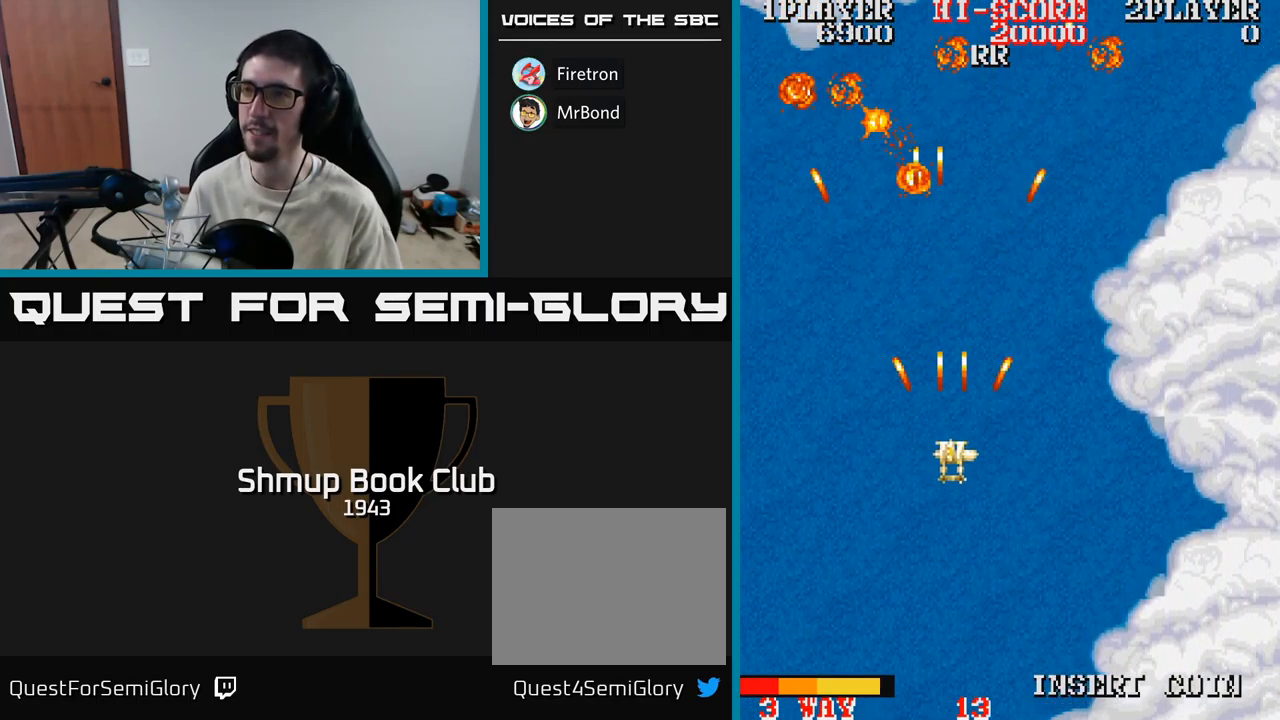
{"buttons": ["A", "DPAD_RIGHT"], "events": [[67, "DPAD_DOWN", "up"], [483, "DPAD_RIGHT", "down"]]}
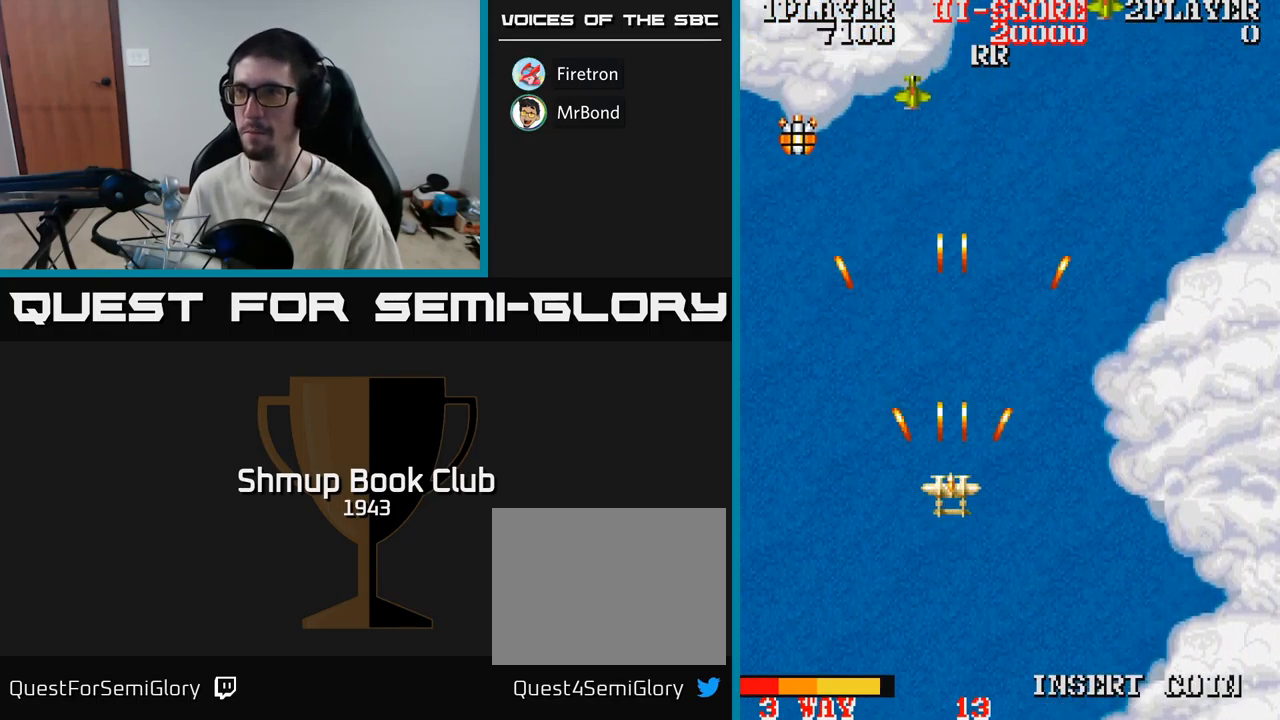
{"buttons": ["A", "DPAD_RIGHT"], "events": [[83, "DPAD_RIGHT", "up"], [100, "DPAD_UP", "down"], [183, "DPAD_LEFT", "down"], [233, "DPAD_LEFT", "up"], [367, "DPAD_RIGHT", "down"], [450, "DPAD_UP", "up"]]}